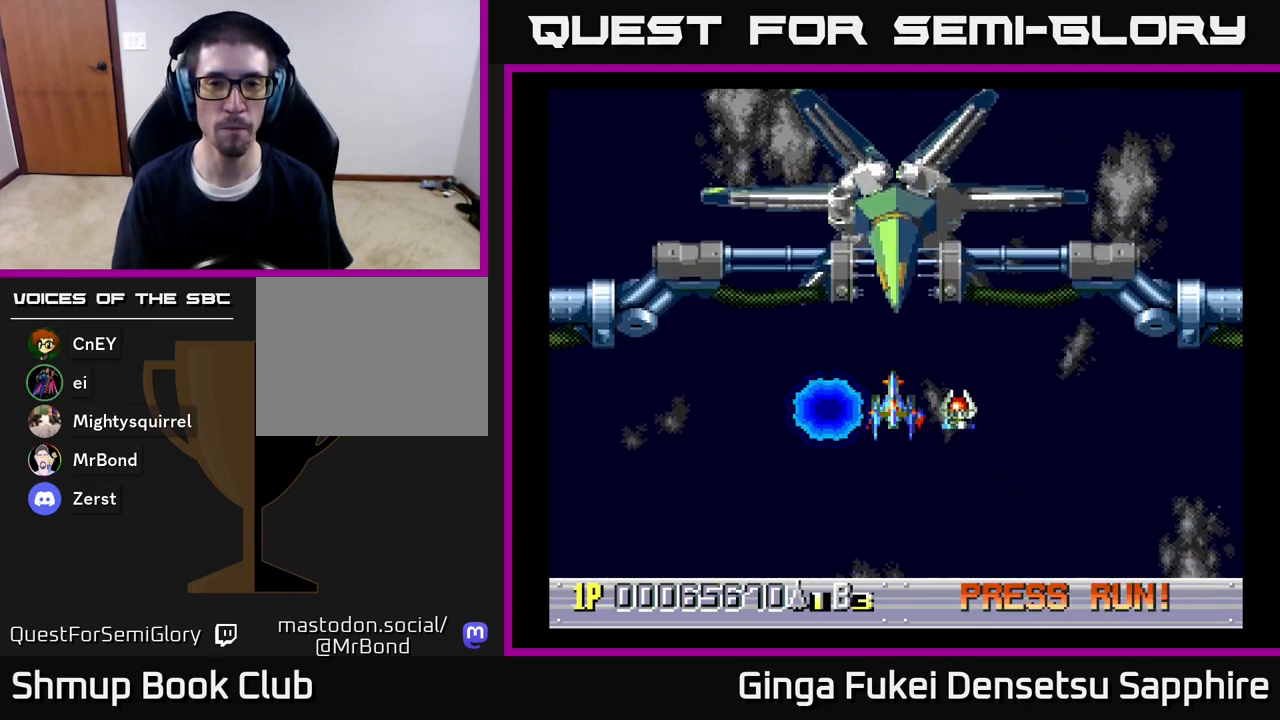
Gameplay with a controller (Xbox layout); each line is a JSON object with the inputs held at the frame after it. "events" lists button and stick changes between this image and that frame as [ms after this image, input, new state], when the widget could be followed in between.
{"buttons": [], "left_stick": "center", "right_stick": "center", "events": [[83, "DPAD_DOWN", "down"], [267, "DPAD_DOWN", "up"]]}
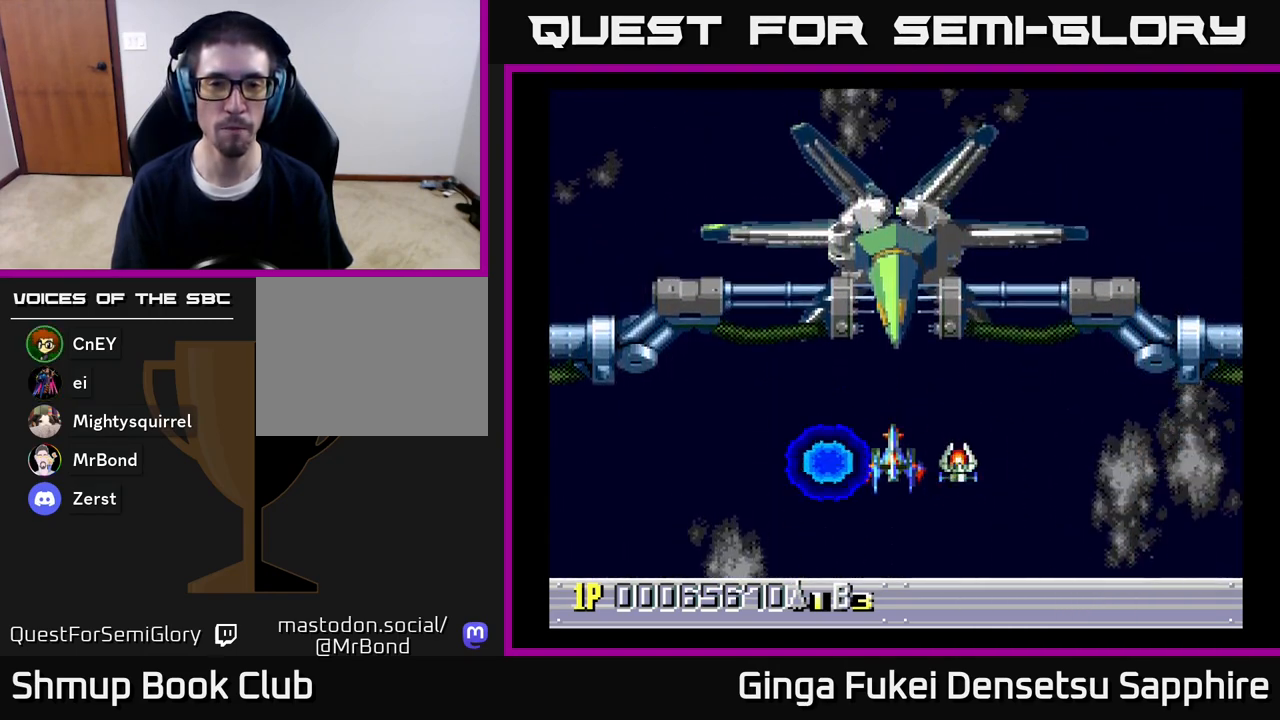
{"buttons": [], "left_stick": "center", "right_stick": "center", "events": []}
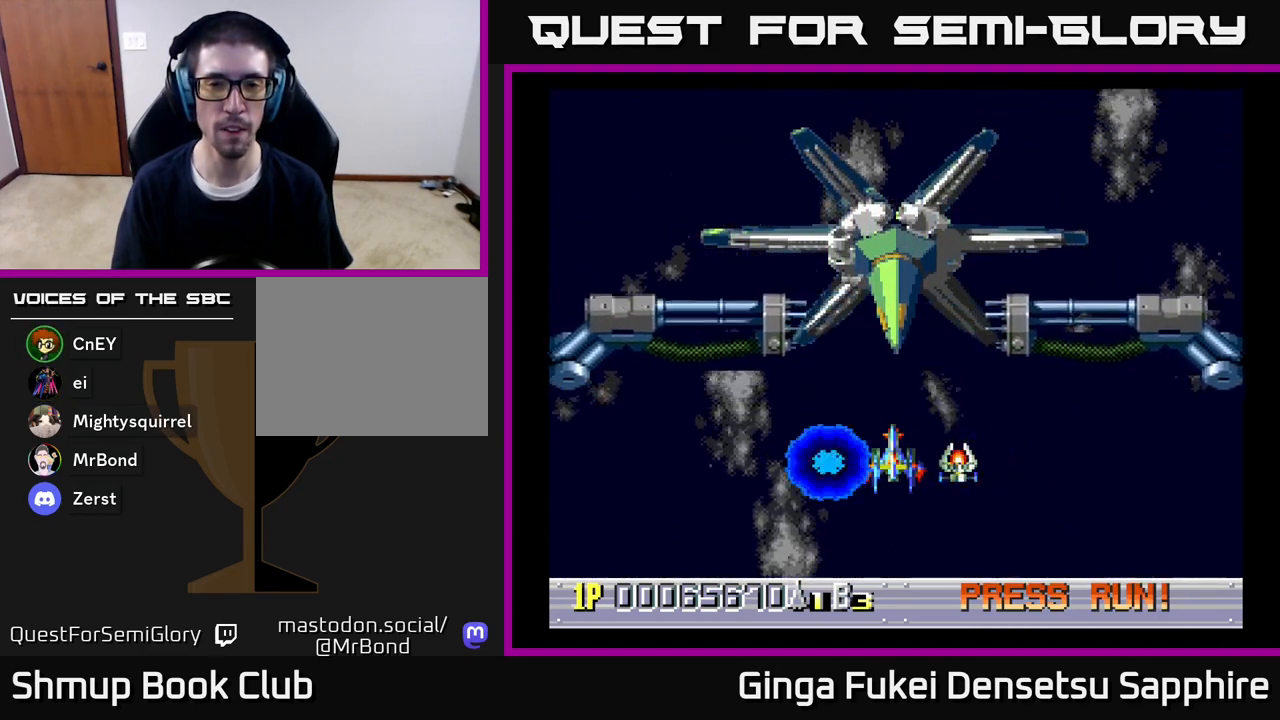
{"buttons": [], "left_stick": "center", "right_stick": "center", "events": []}
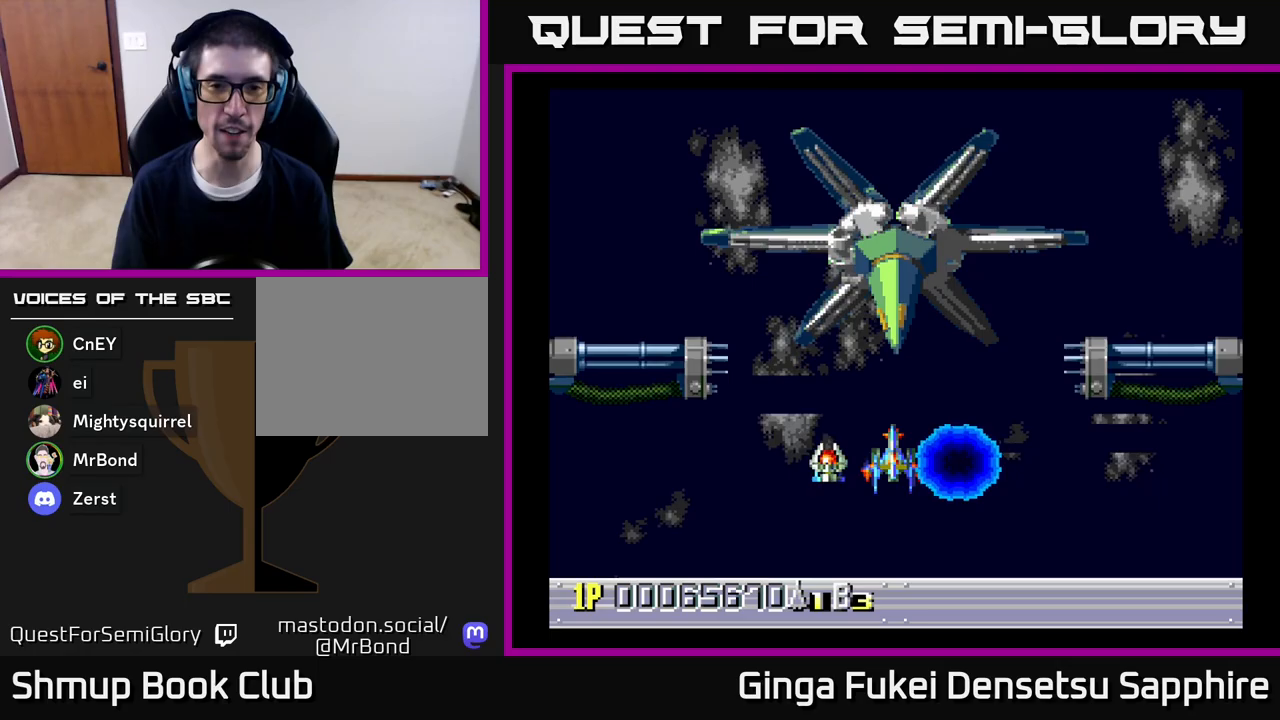
{"buttons": ["DPAD_UP"], "left_stick": "center", "right_stick": "center", "events": [[500, "DPAD_UP", "down"]]}
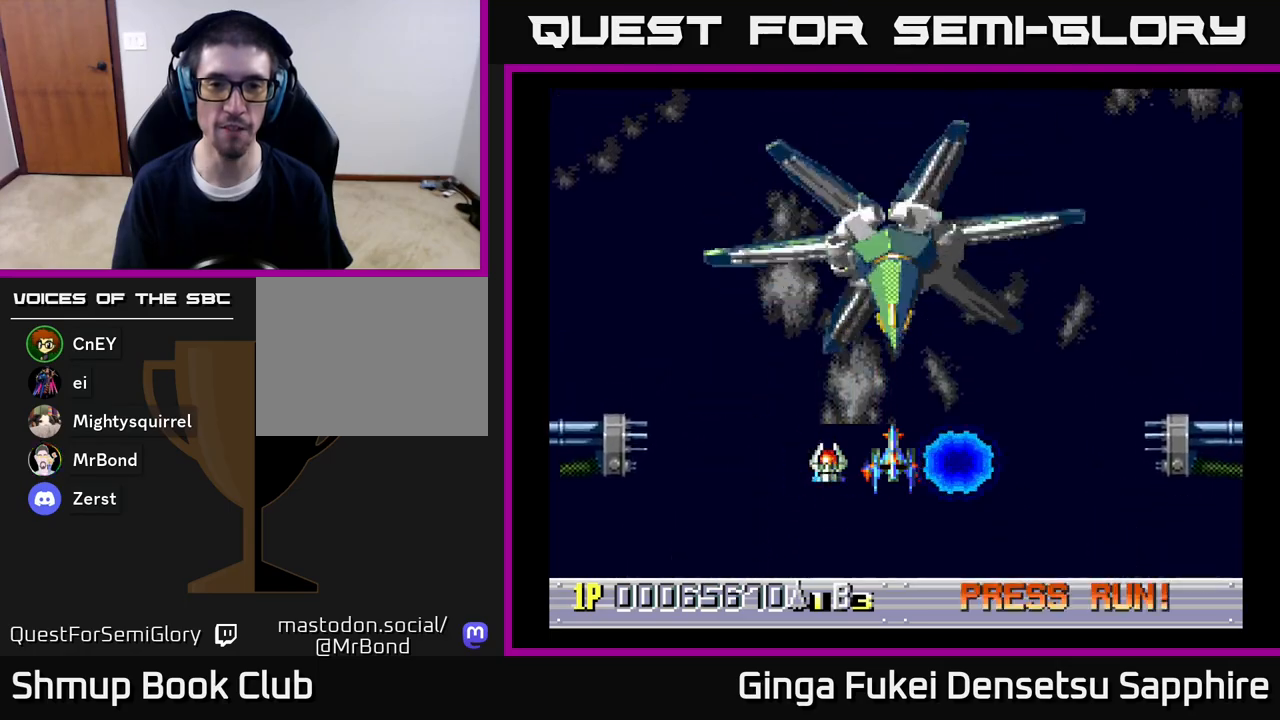
{"buttons": ["A", "DPAD_DOWN"], "left_stick": "center", "right_stick": "center", "events": [[50, "A", "down"], [67, "DPAD_UP", "up"], [83, "DPAD_DOWN", "down"]]}
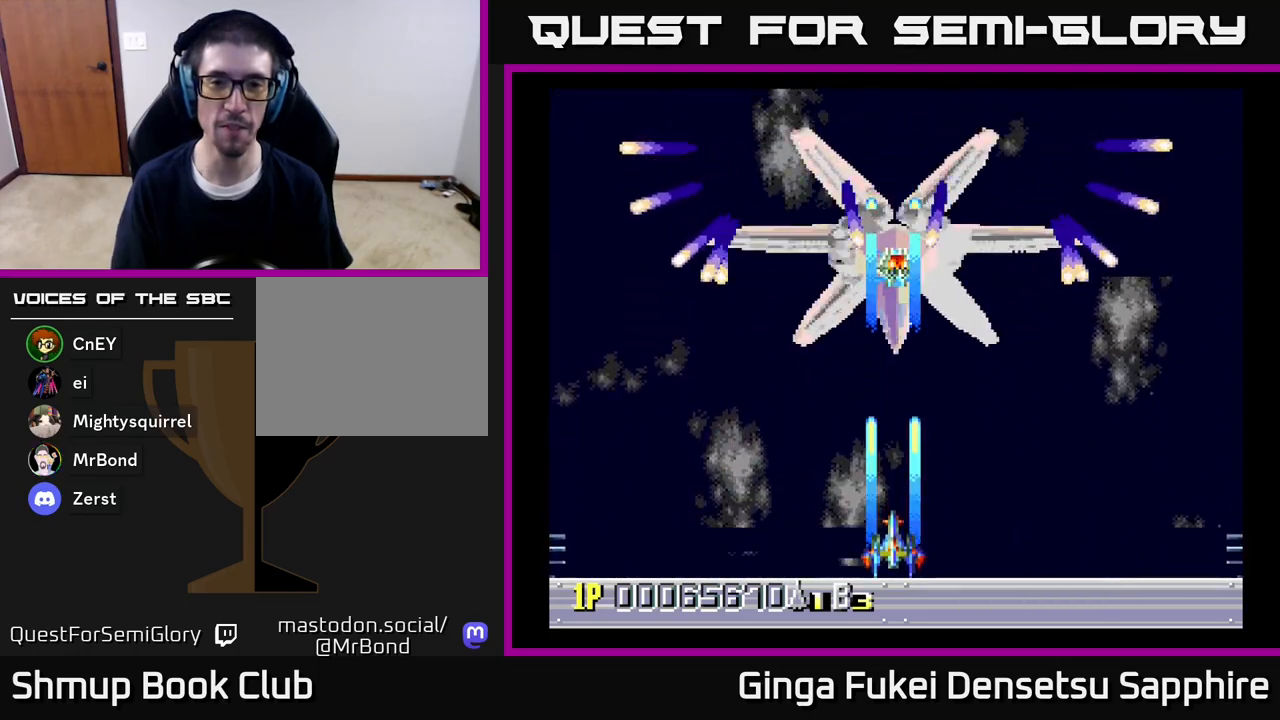
{"buttons": ["A", "DPAD_LEFT"], "left_stick": "center", "right_stick": "center", "events": [[17, "DPAD_DOWN", "up"], [450, "DPAD_LEFT", "down"]]}
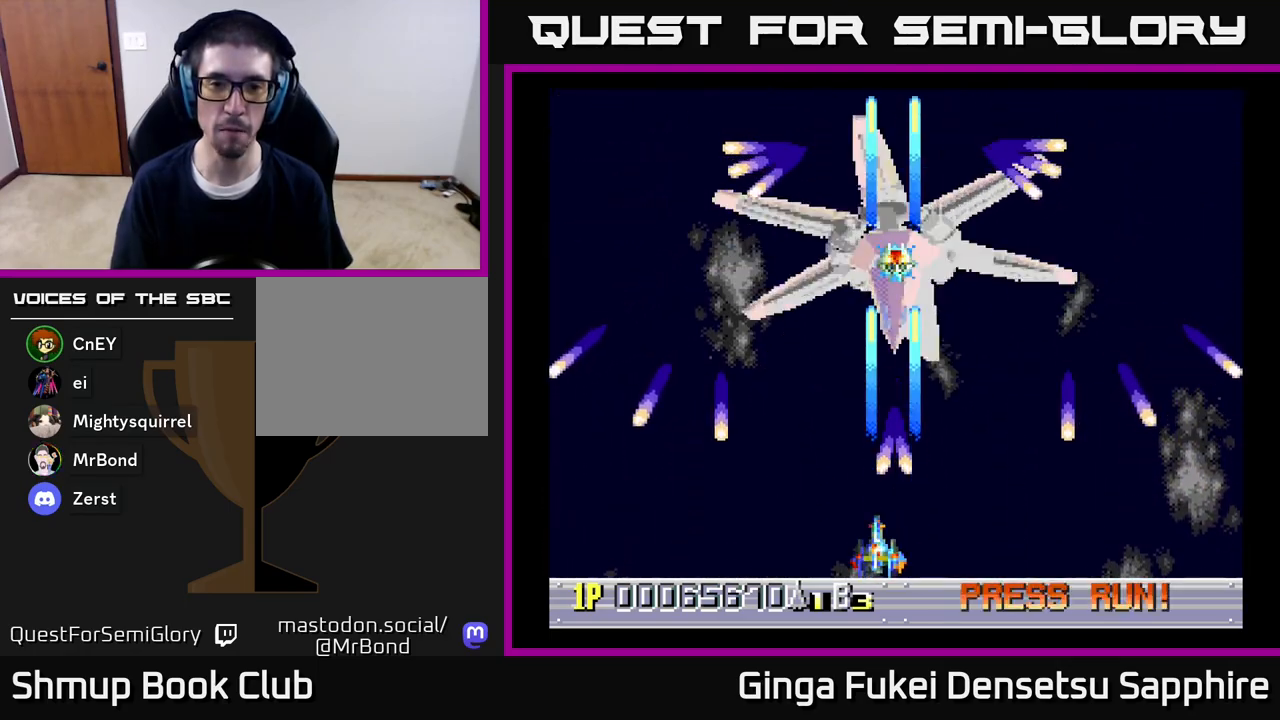
{"buttons": ["A", "DPAD_RIGHT"], "left_stick": "center", "right_stick": "center", "events": [[167, "DPAD_UP", "down"], [300, "DPAD_LEFT", "up"], [317, "DPAD_RIGHT", "down"], [483, "DPAD_UP", "up"]]}
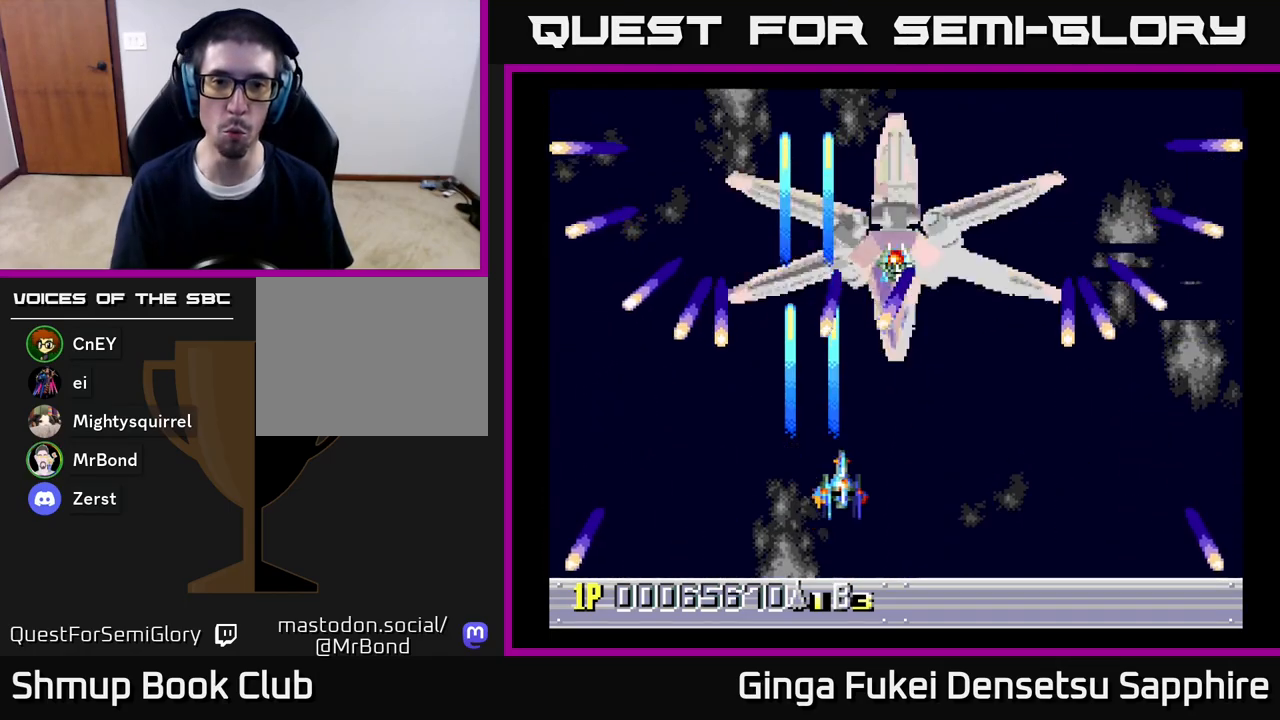
{"buttons": ["A"], "left_stick": "center", "right_stick": "center", "events": [[17, "DPAD_DOWN", "down"], [133, "DPAD_RIGHT", "up"], [183, "DPAD_RIGHT", "down"], [300, "DPAD_DOWN", "up"], [333, "DPAD_RIGHT", "up"]]}
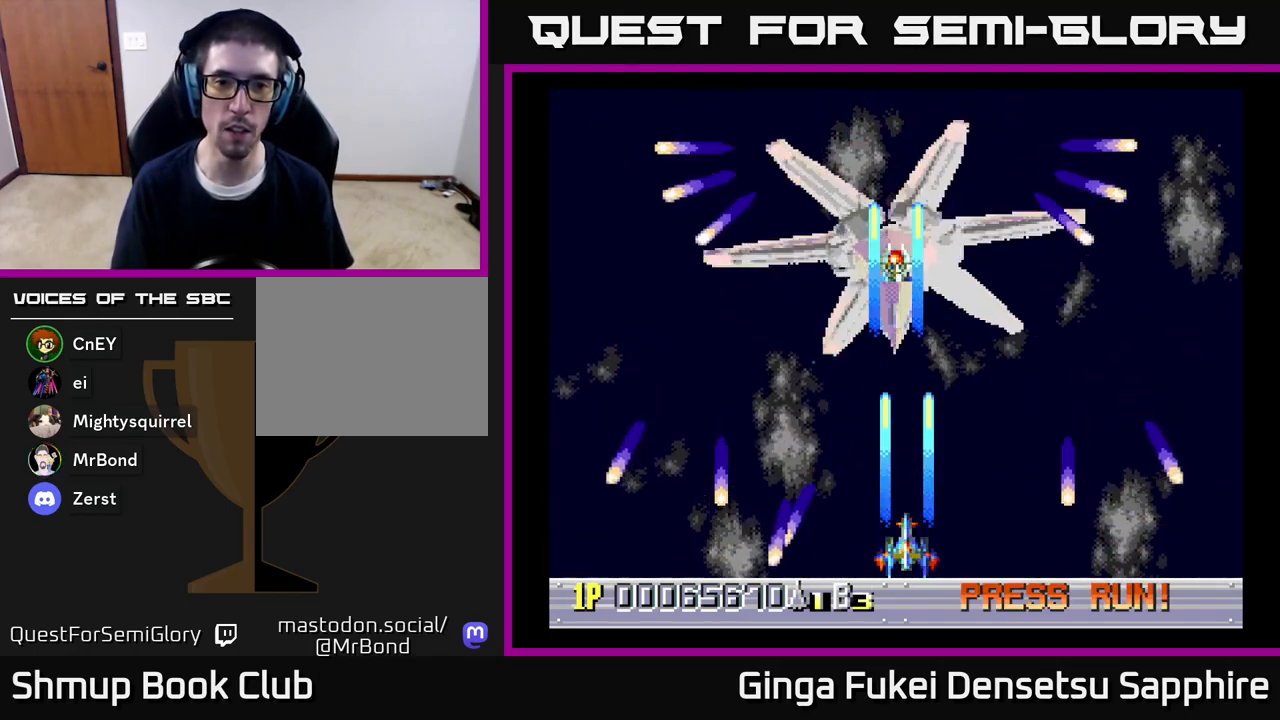
{"buttons": ["A", "DPAD_LEFT"], "left_stick": "center", "right_stick": "center", "events": [[500, "DPAD_LEFT", "down"]]}
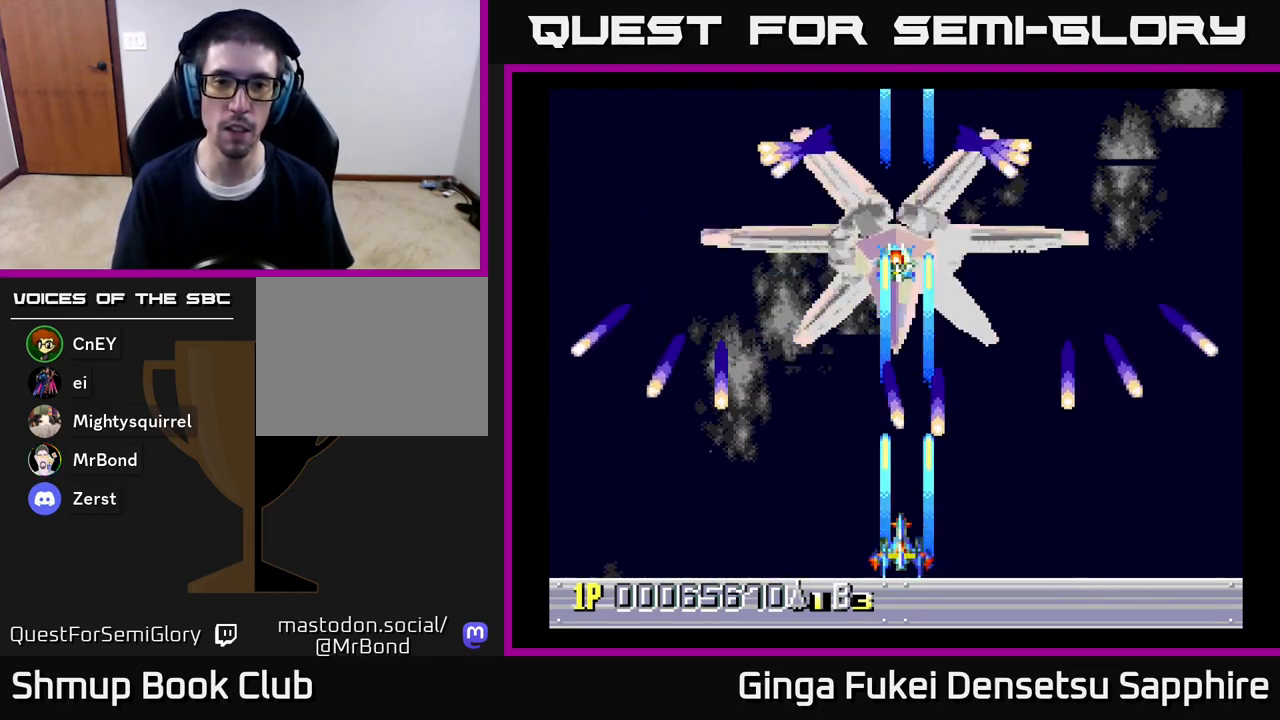
{"buttons": ["A", "DPAD_DOWN", "DPAD_RIGHT"], "left_stick": "center", "right_stick": "center", "events": [[133, "DPAD_UP", "down"], [267, "DPAD_LEFT", "up"], [350, "DPAD_RIGHT", "down"], [467, "DPAD_UP", "up"], [483, "DPAD_DOWN", "down"]]}
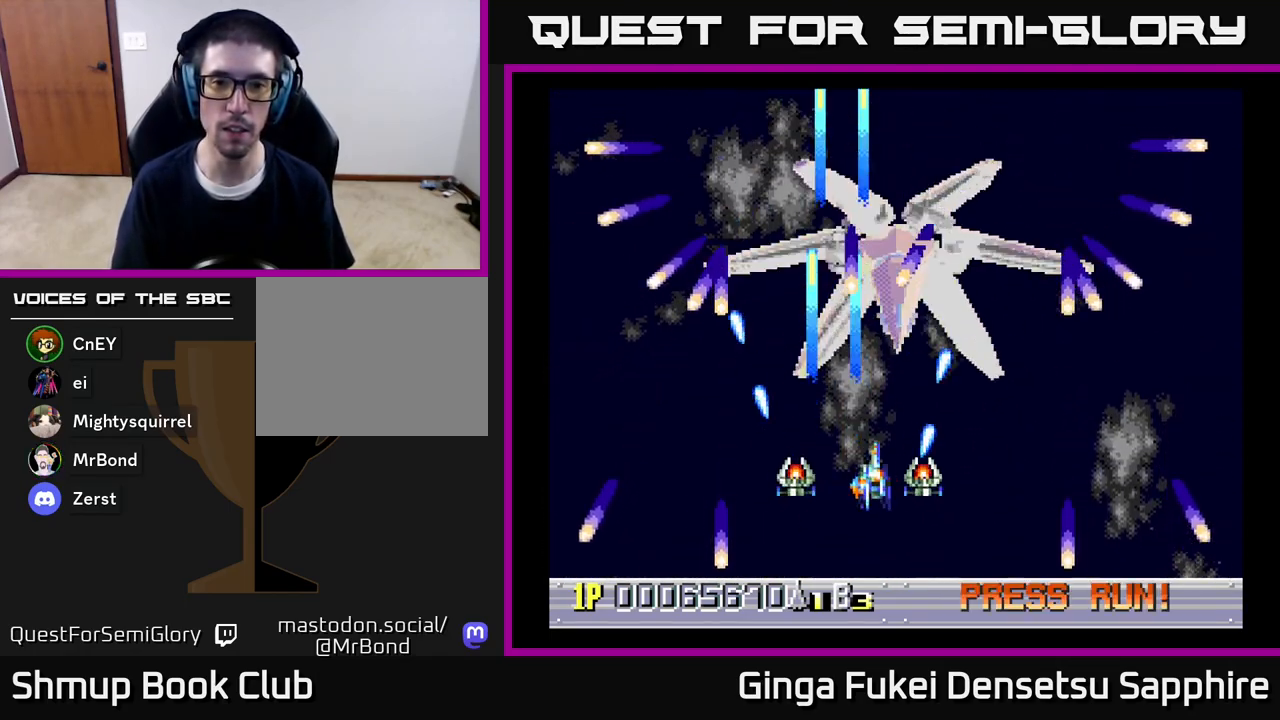
{"buttons": ["A"], "left_stick": "center", "right_stick": "center", "events": [[67, "DPAD_RIGHT", "up"], [167, "DPAD_RIGHT", "down"], [267, "DPAD_DOWN", "up"], [317, "DPAD_RIGHT", "up"], [383, "DPAD_RIGHT", "down"], [467, "DPAD_RIGHT", "up"]]}
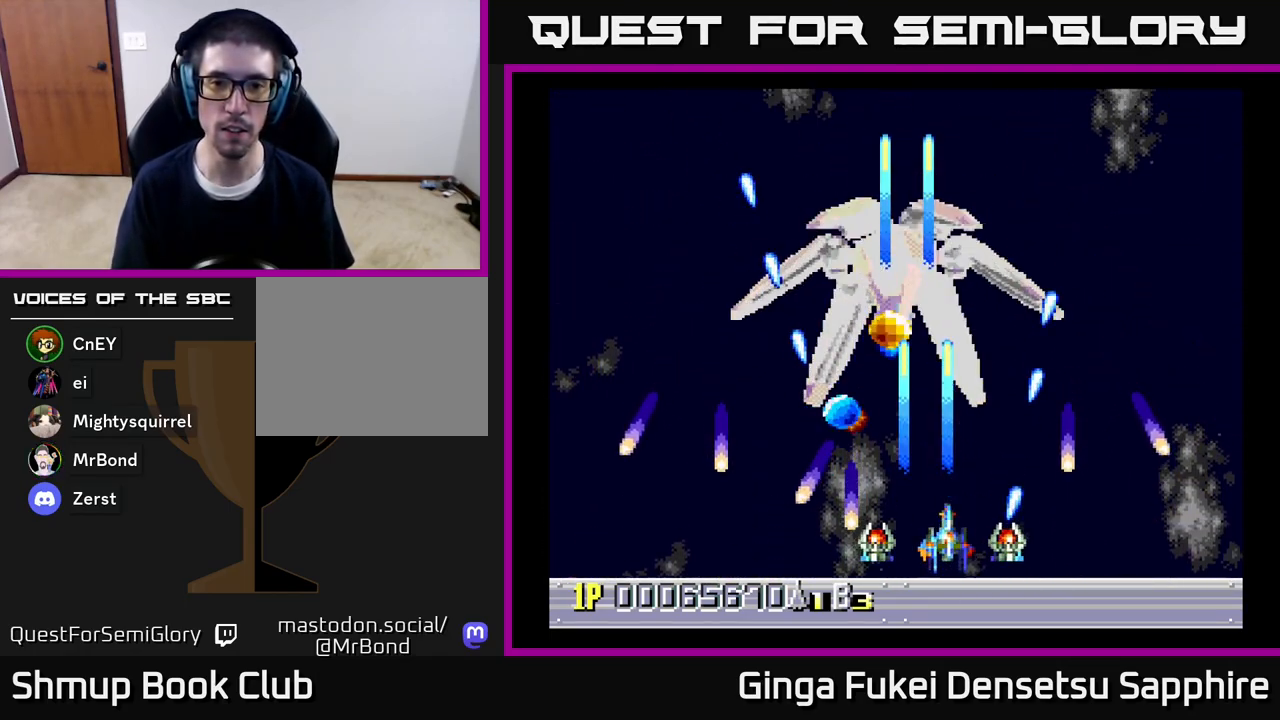
{"buttons": ["A", "DPAD_LEFT"], "left_stick": "center", "right_stick": "center", "events": [[267, "DPAD_LEFT", "down"]]}
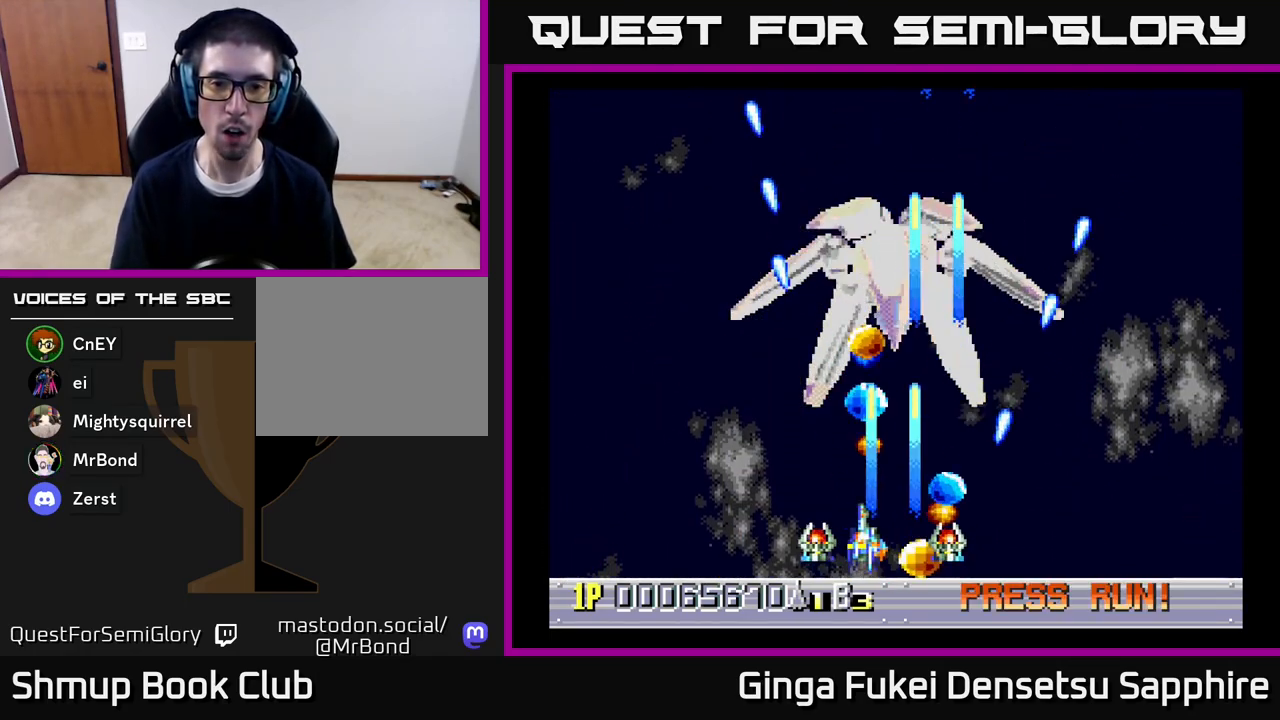
{"buttons": ["DPAD_UP", "DPAD_LEFT"], "left_stick": "center", "right_stick": "center", "events": [[367, "A", "up"], [500, "DPAD_UP", "down"]]}
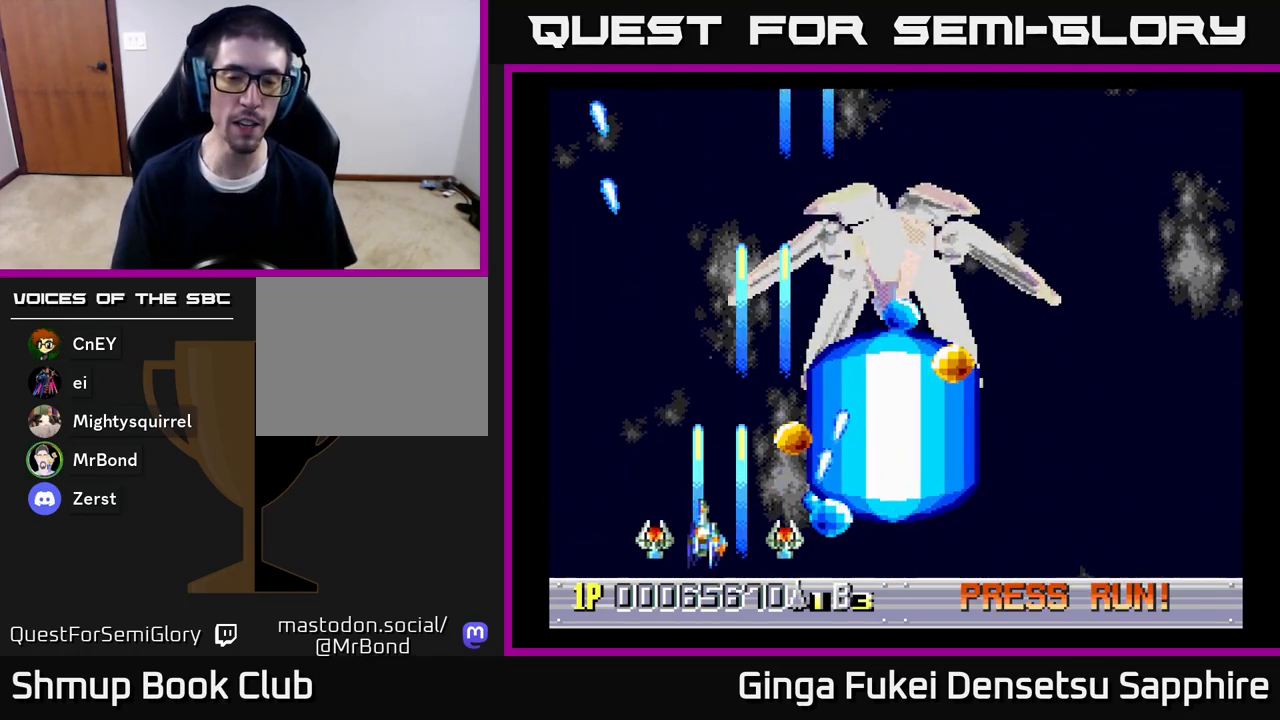
{"buttons": ["DPAD_UP", "DPAD_LEFT"], "left_stick": "center", "right_stick": "center", "events": []}
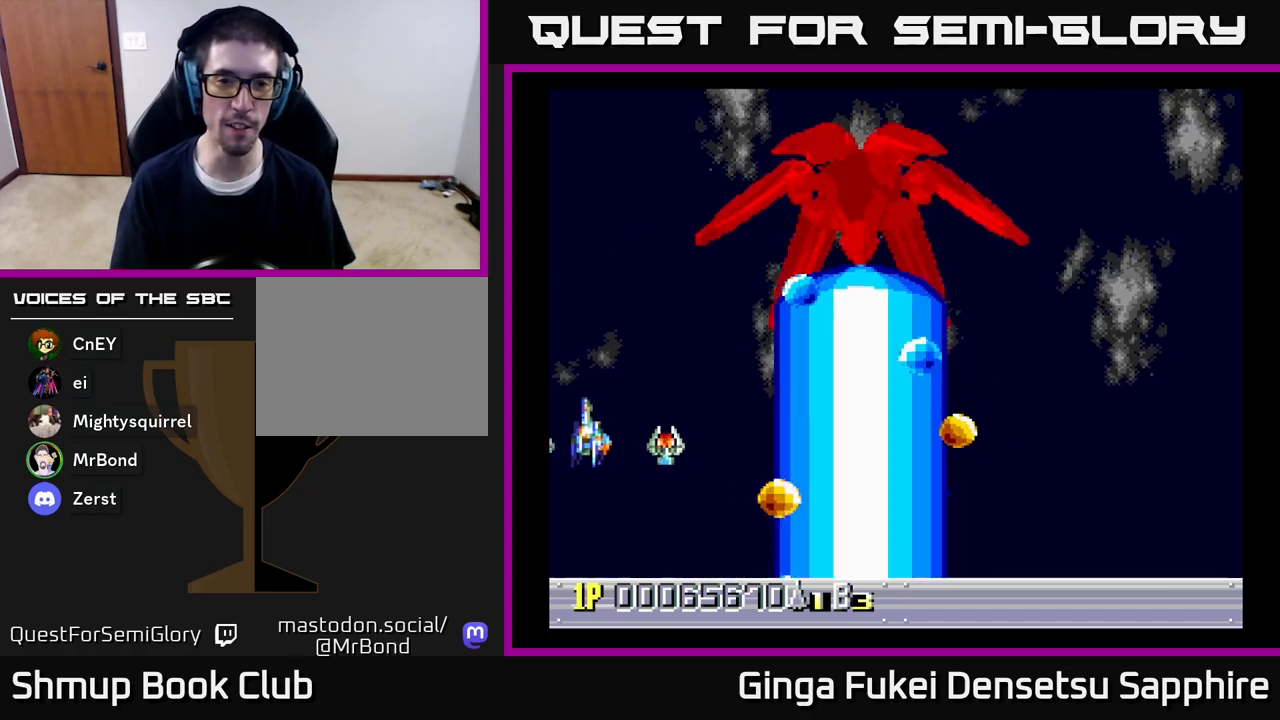
{"buttons": [], "left_stick": "center", "right_stick": "center", "events": [[167, "DPAD_UP", "up"], [250, "DPAD_LEFT", "up"]]}
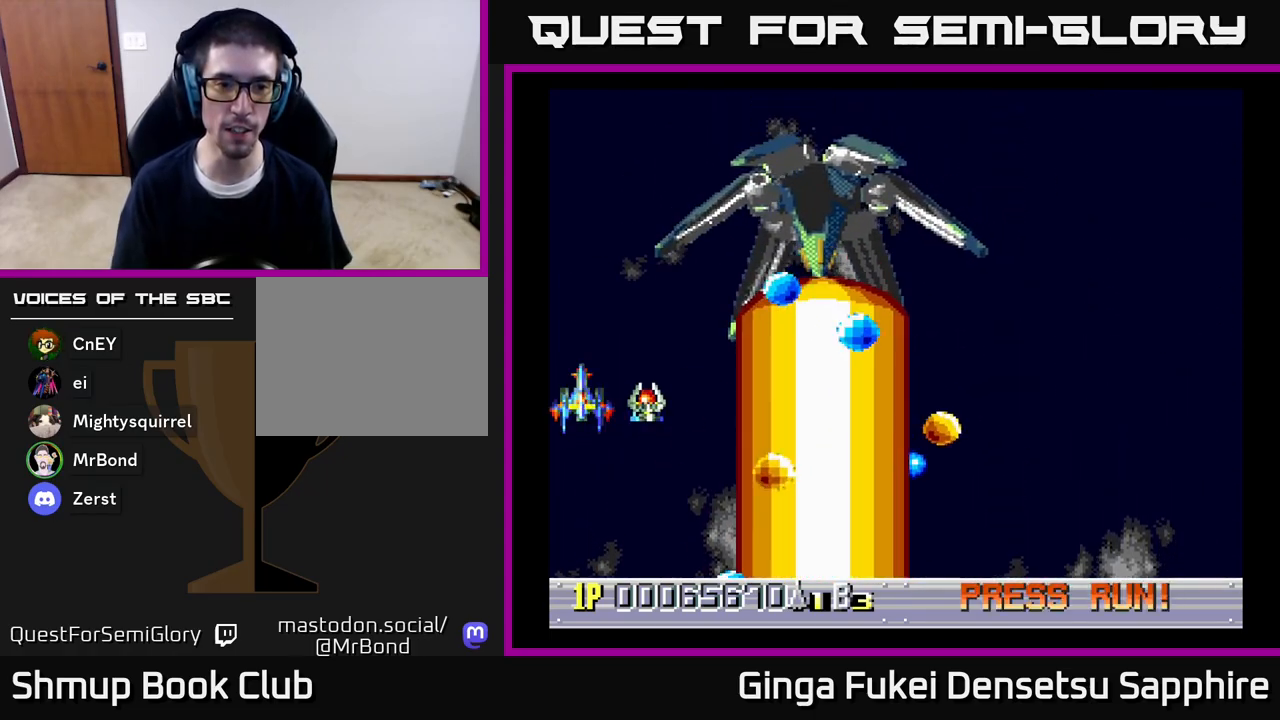
{"buttons": [], "left_stick": "center", "right_stick": "center", "events": []}
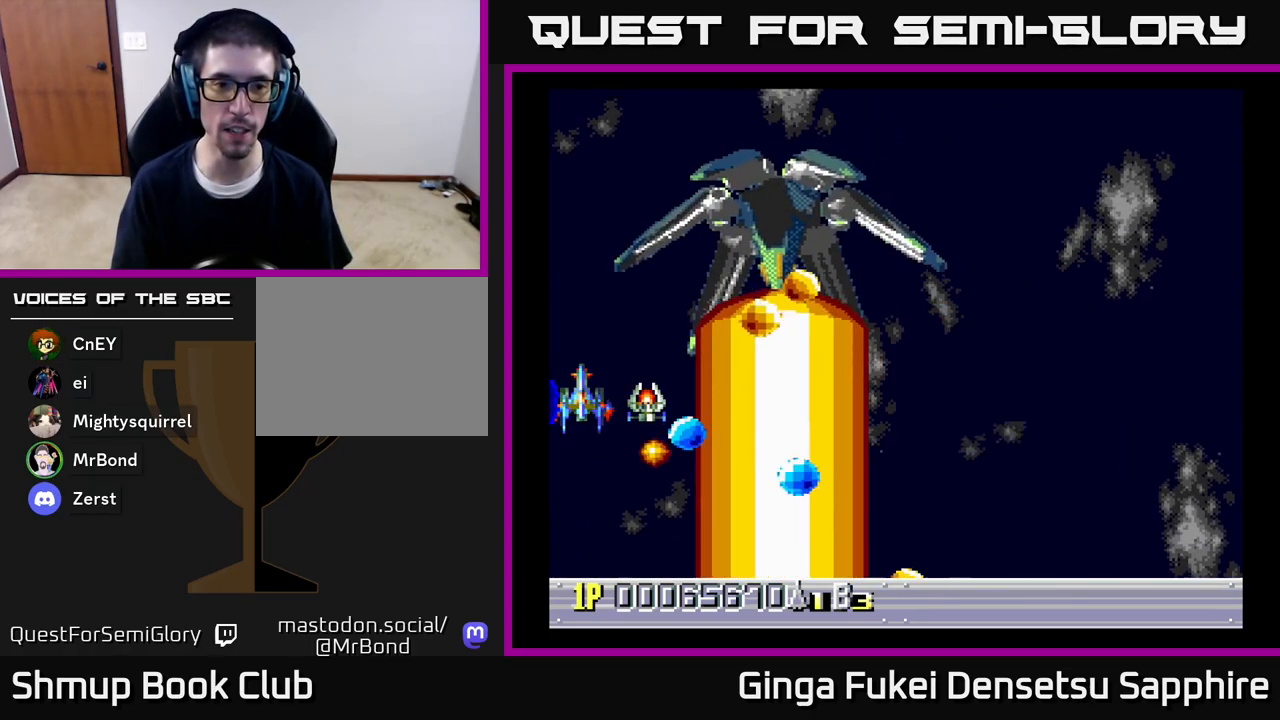
{"buttons": [], "left_stick": "center", "right_stick": "center", "events": []}
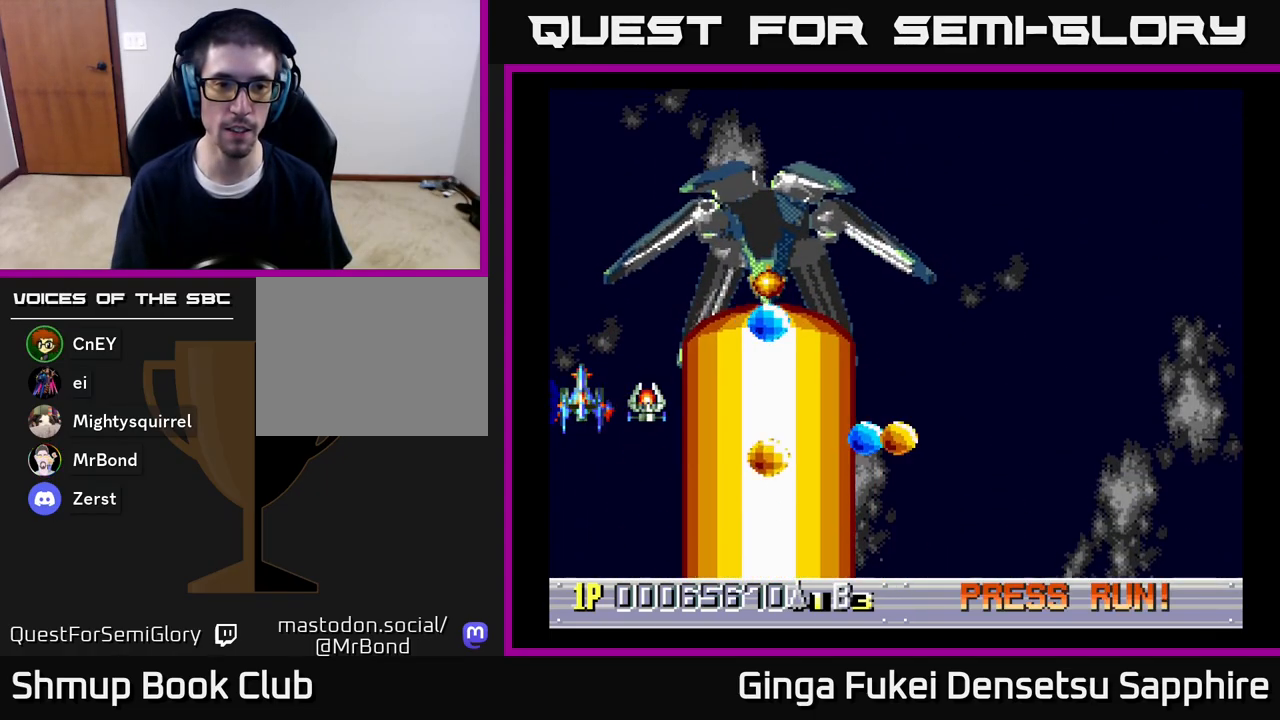
{"buttons": ["DPAD_RIGHT"], "left_stick": "center", "right_stick": "center", "events": [[383, "DPAD_DOWN", "down"], [467, "DPAD_DOWN", "up"], [467, "DPAD_RIGHT", "down"]]}
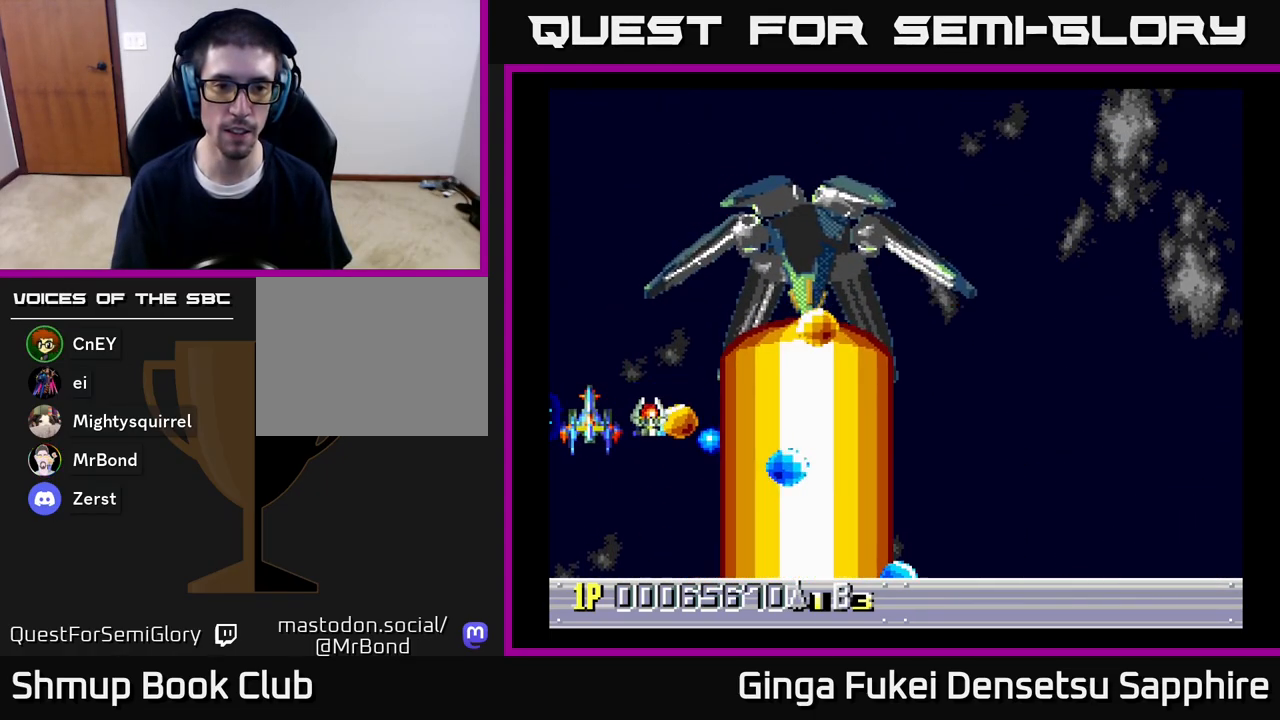
{"buttons": ["DPAD_RIGHT"], "left_stick": "center", "right_stick": "center", "events": [[83, "DPAD_RIGHT", "up"], [417, "DPAD_RIGHT", "down"]]}
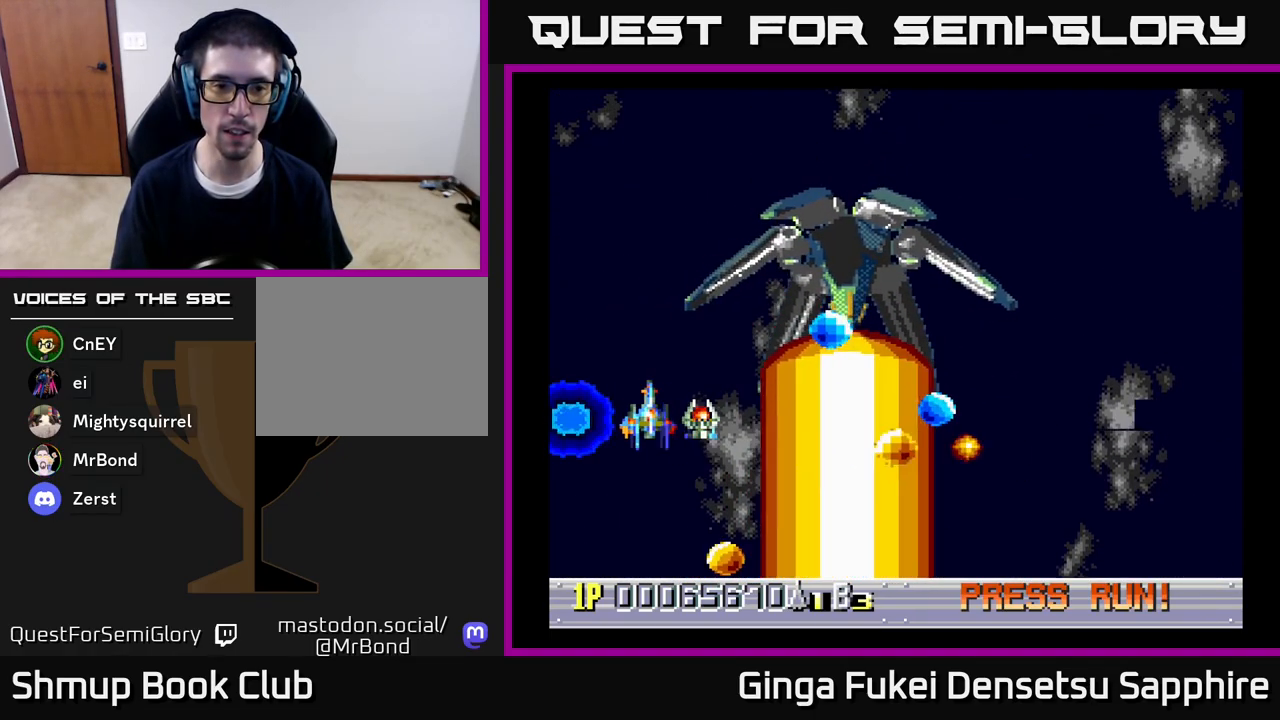
{"buttons": ["DPAD_RIGHT"], "left_stick": "center", "right_stick": "center", "events": [[50, "DPAD_RIGHT", "up"], [400, "DPAD_RIGHT", "down"]]}
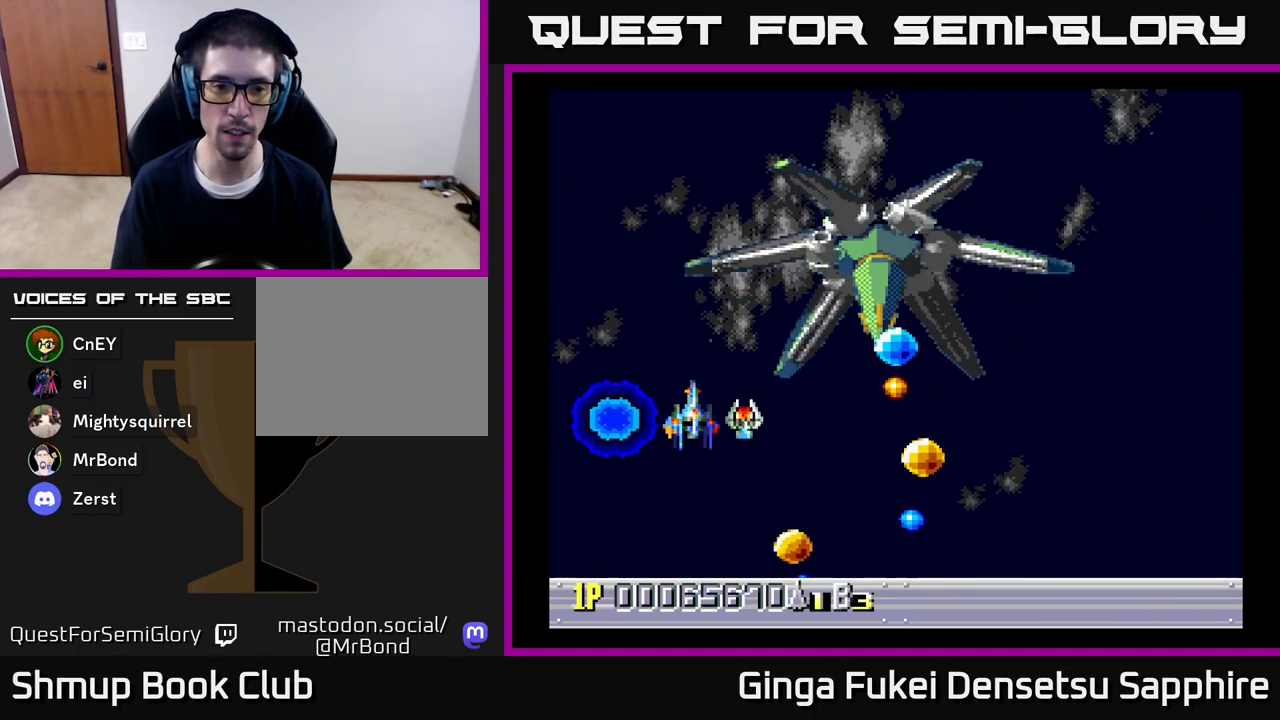
{"buttons": ["A", "DPAD_RIGHT"], "left_stick": "center", "right_stick": "center", "events": [[433, "A", "down"]]}
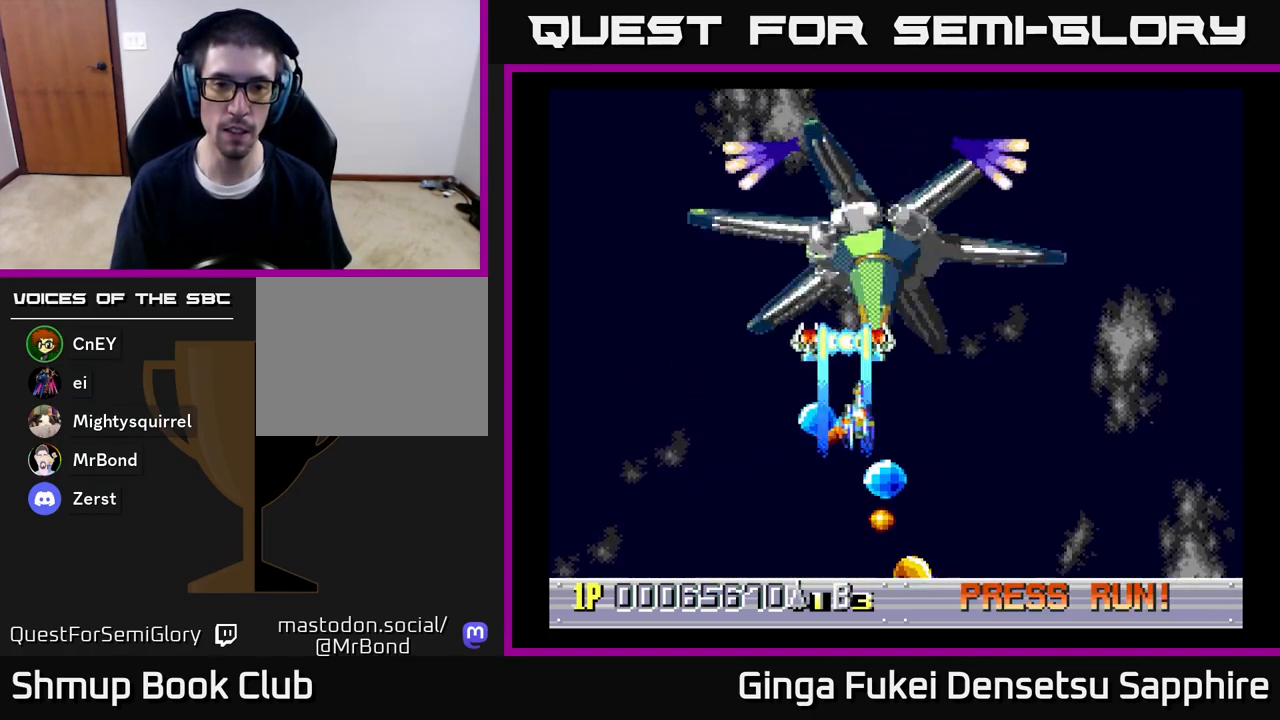
{"buttons": ["A"], "left_stick": "center", "right_stick": "center", "events": [[33, "DPAD_DOWN", "down"], [233, "DPAD_RIGHT", "up"], [267, "DPAD_LEFT", "down"], [317, "DPAD_DOWN", "up"], [333, "DPAD_LEFT", "up"]]}
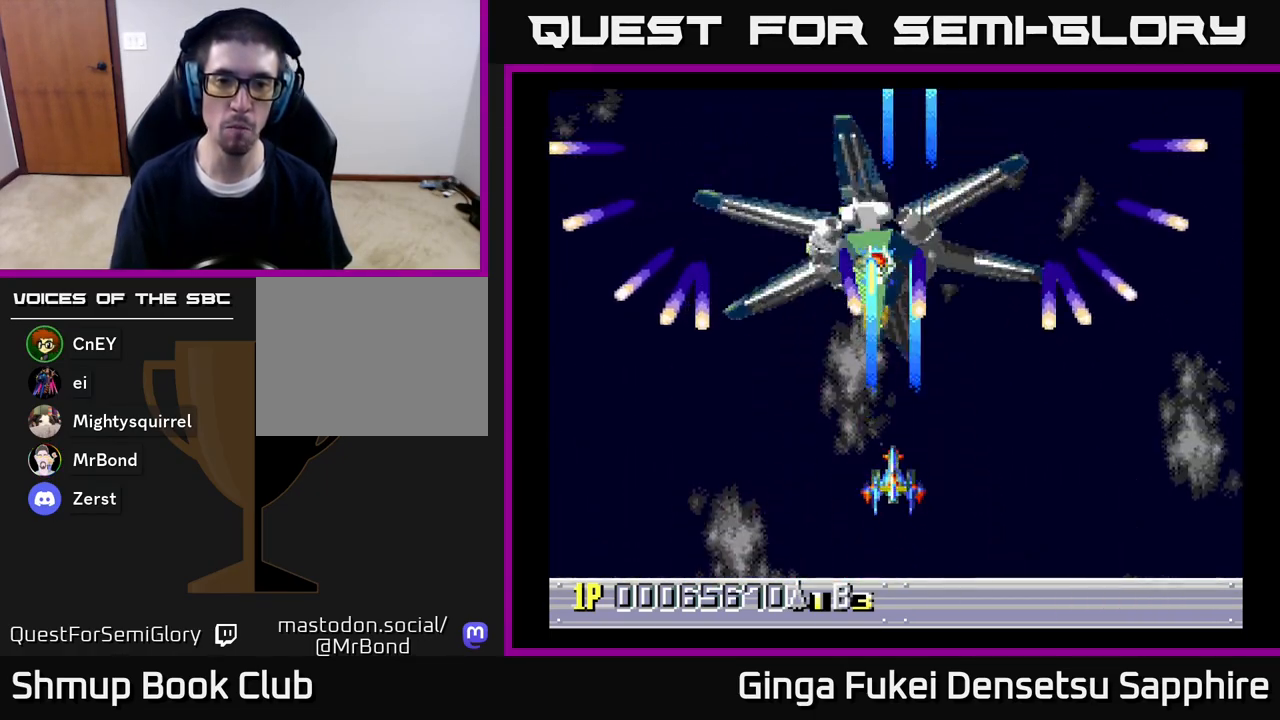
{"buttons": ["A", "DPAD_UP", "DPAD_RIGHT"], "left_stick": "center", "right_stick": "center", "events": [[150, "DPAD_DOWN", "down"], [333, "DPAD_LEFT", "down"], [350, "DPAD_DOWN", "up"], [467, "DPAD_DOWN", "down"], [483, "DPAD_DOWN", "up"], [483, "DPAD_LEFT", "up"], [483, "DPAD_RIGHT", "down"], [500, "DPAD_UP", "down"]]}
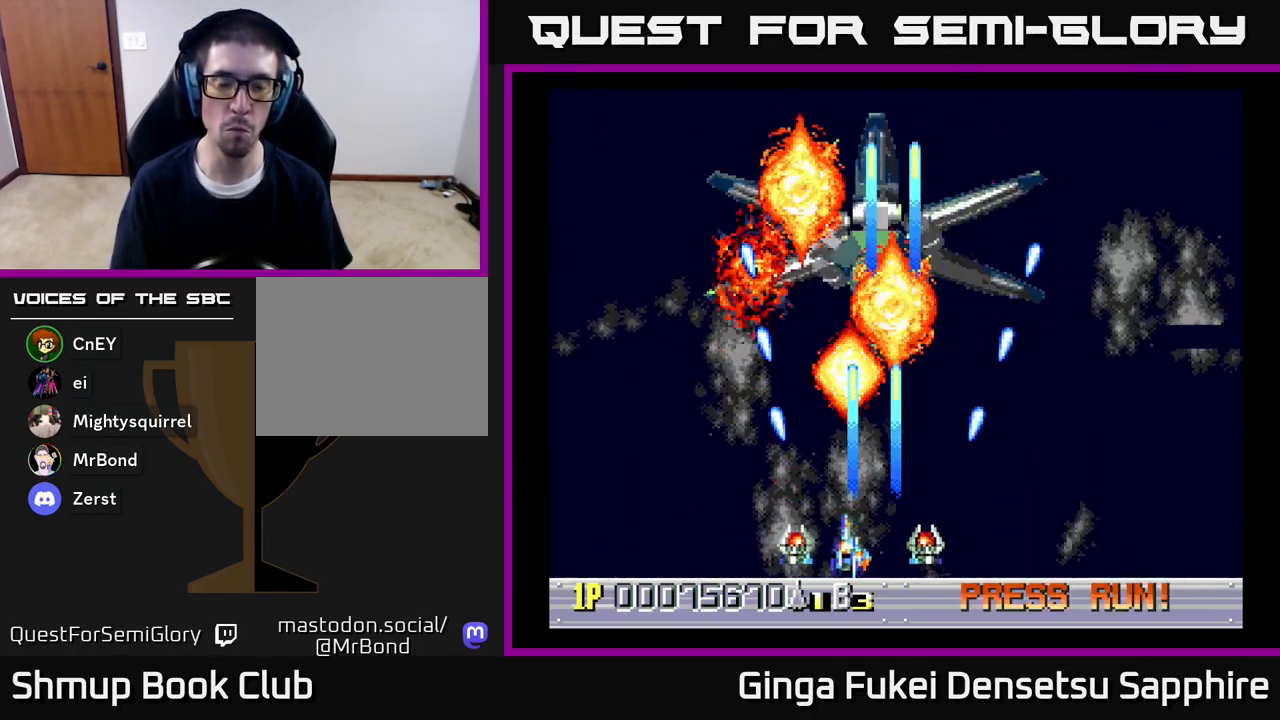
{"buttons": [], "left_stick": "center", "right_stick": "center", "events": [[67, "DPAD_RIGHT", "up"], [133, "DPAD_RIGHT", "down"], [167, "A", "up"], [200, "DPAD_UP", "up"], [383, "DPAD_RIGHT", "up"]]}
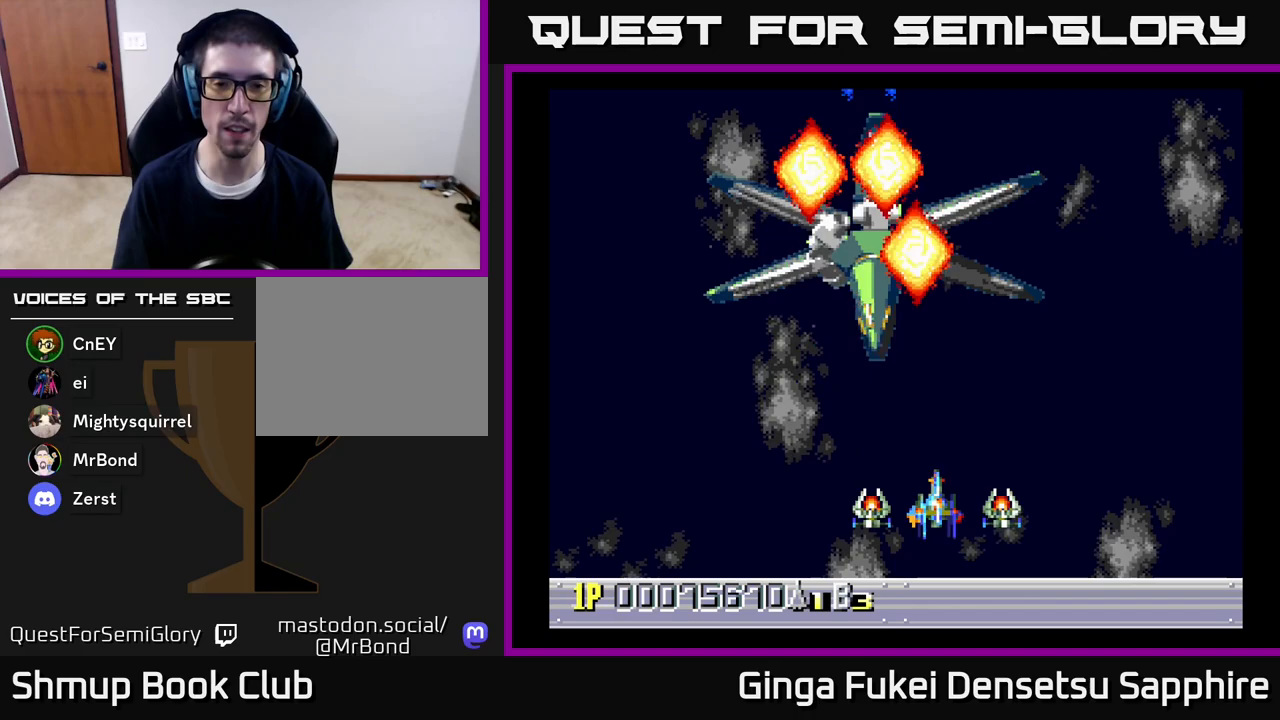
{"buttons": [], "left_stick": "center", "right_stick": "center", "events": []}
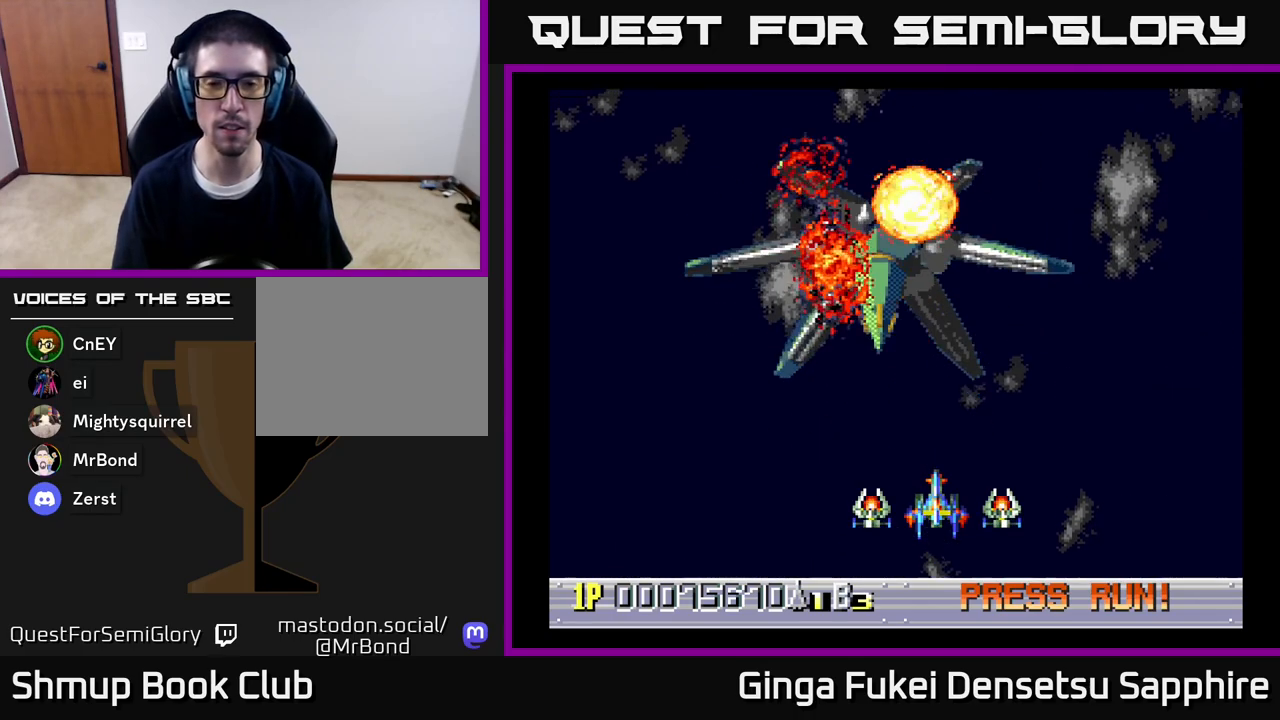
{"buttons": ["DPAD_RIGHT"], "left_stick": "center", "right_stick": "center", "events": [[350, "DPAD_RIGHT", "down"]]}
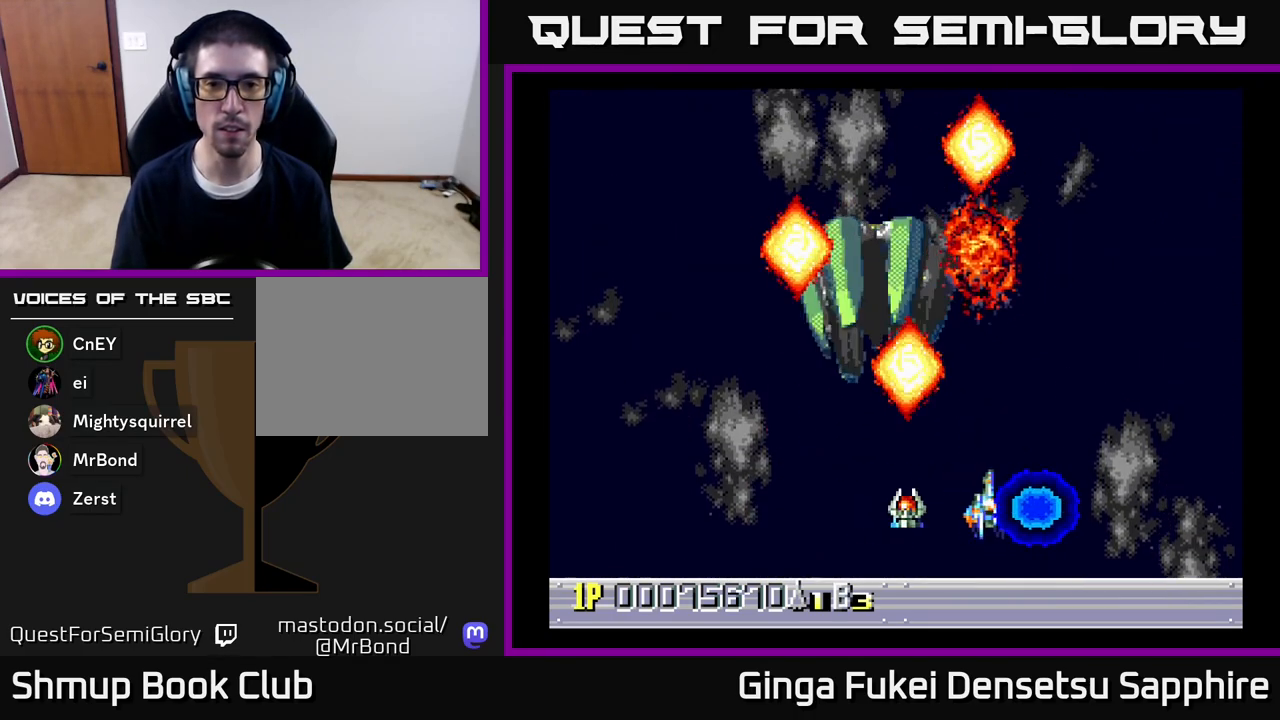
{"buttons": [], "left_stick": "center", "right_stick": "center", "events": [[217, "DPAD_UP", "down"], [300, "DPAD_RIGHT", "up"], [400, "DPAD_LEFT", "down"], [417, "DPAD_UP", "up"], [450, "DPAD_LEFT", "up"]]}
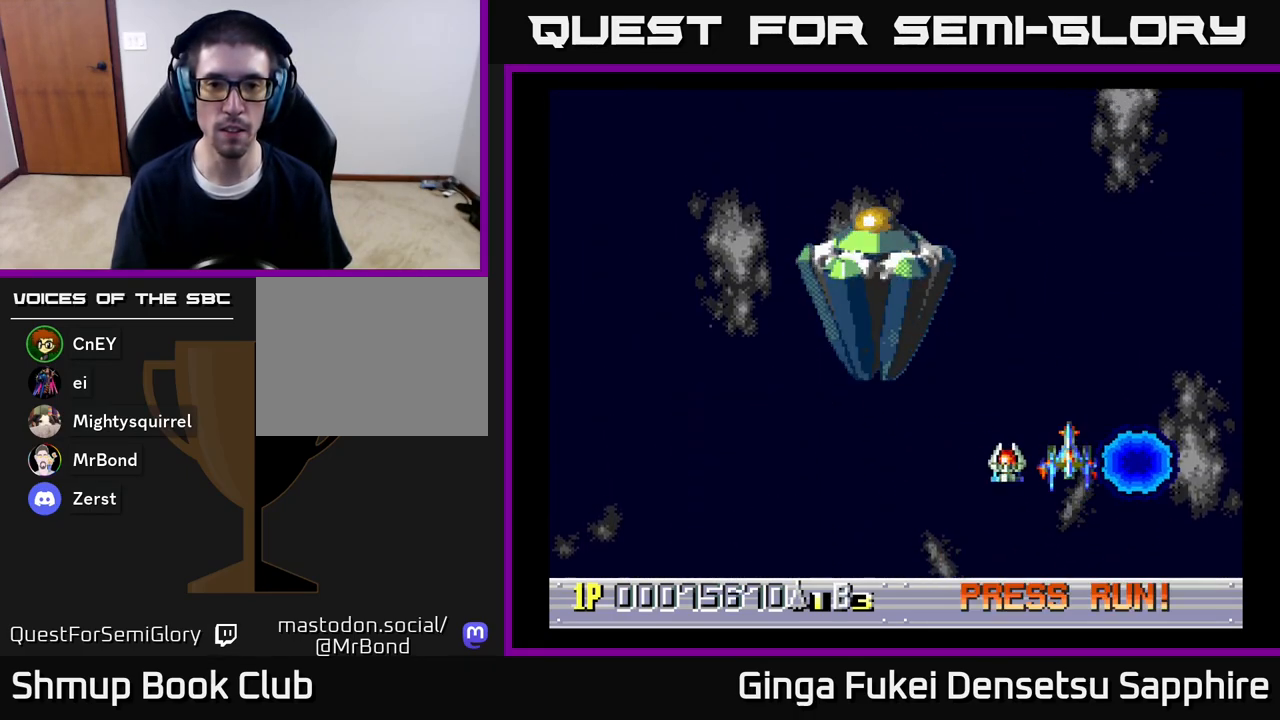
{"buttons": [], "left_stick": "center", "right_stick": "center", "events": [[283, "DPAD_LEFT", "down"], [467, "DPAD_LEFT", "up"]]}
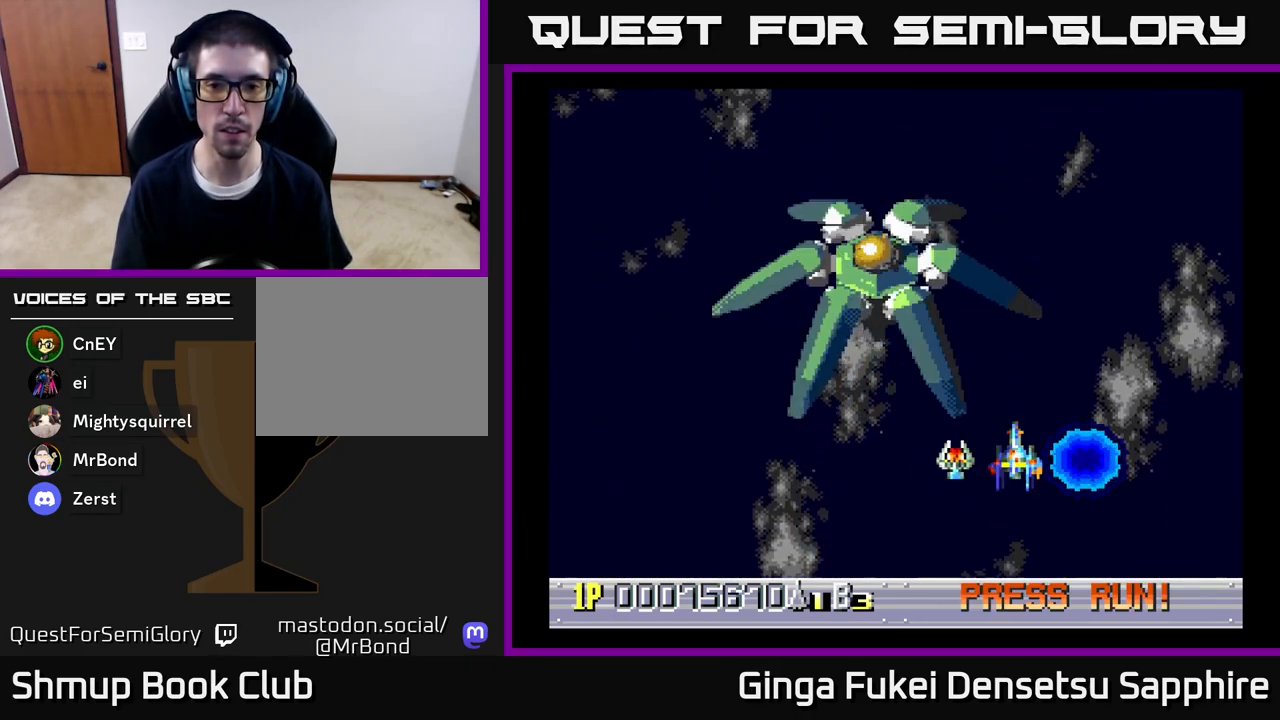
{"buttons": [], "left_stick": "center", "right_stick": "center", "events": []}